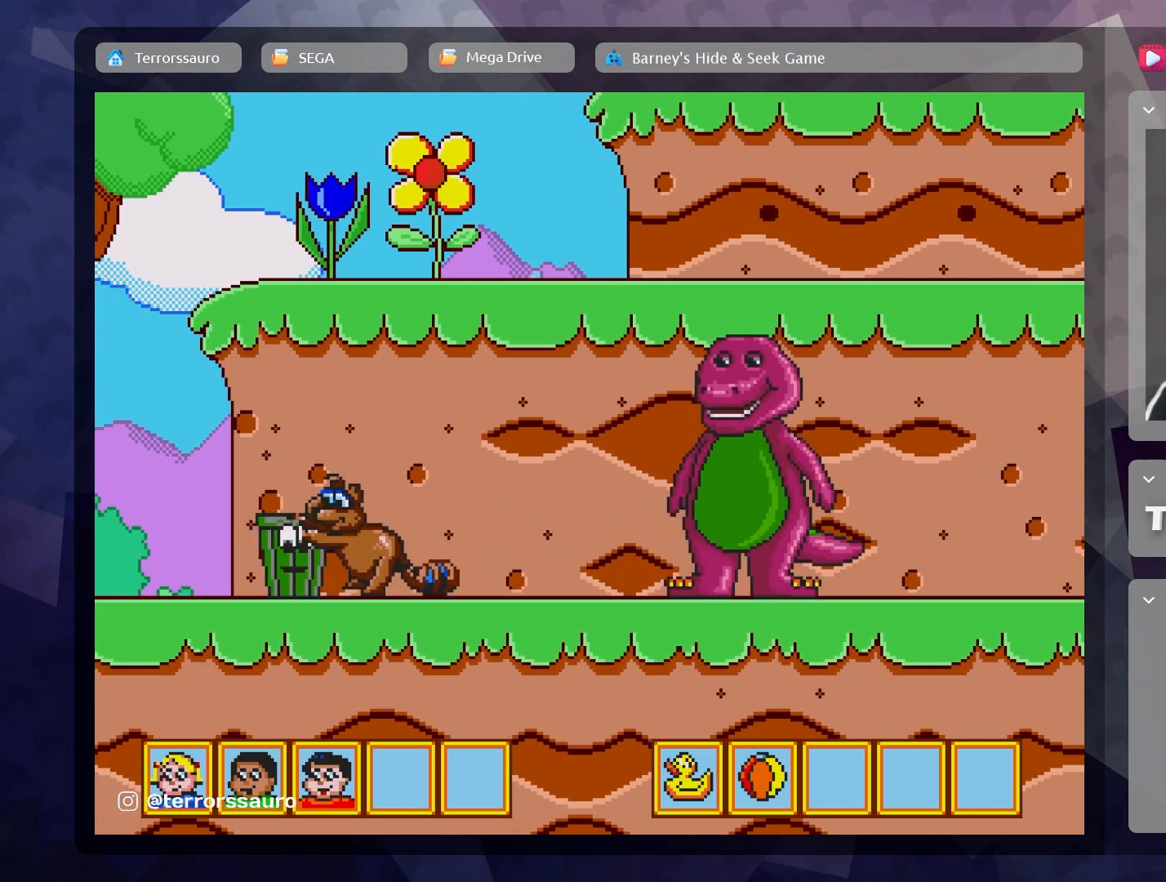
Gameplay with a controller (Xbox layout); each line is a JSON object with the inputs held at the frame after it. "events" lists button and stick changes between this image and that frame as [ms after this image, input, new state], when the widget could be followed in between. Not read: L3 R3 right_stick.
{"buttons": [], "left_stick": "left", "events": [[467, "left_stick", "left"]]}
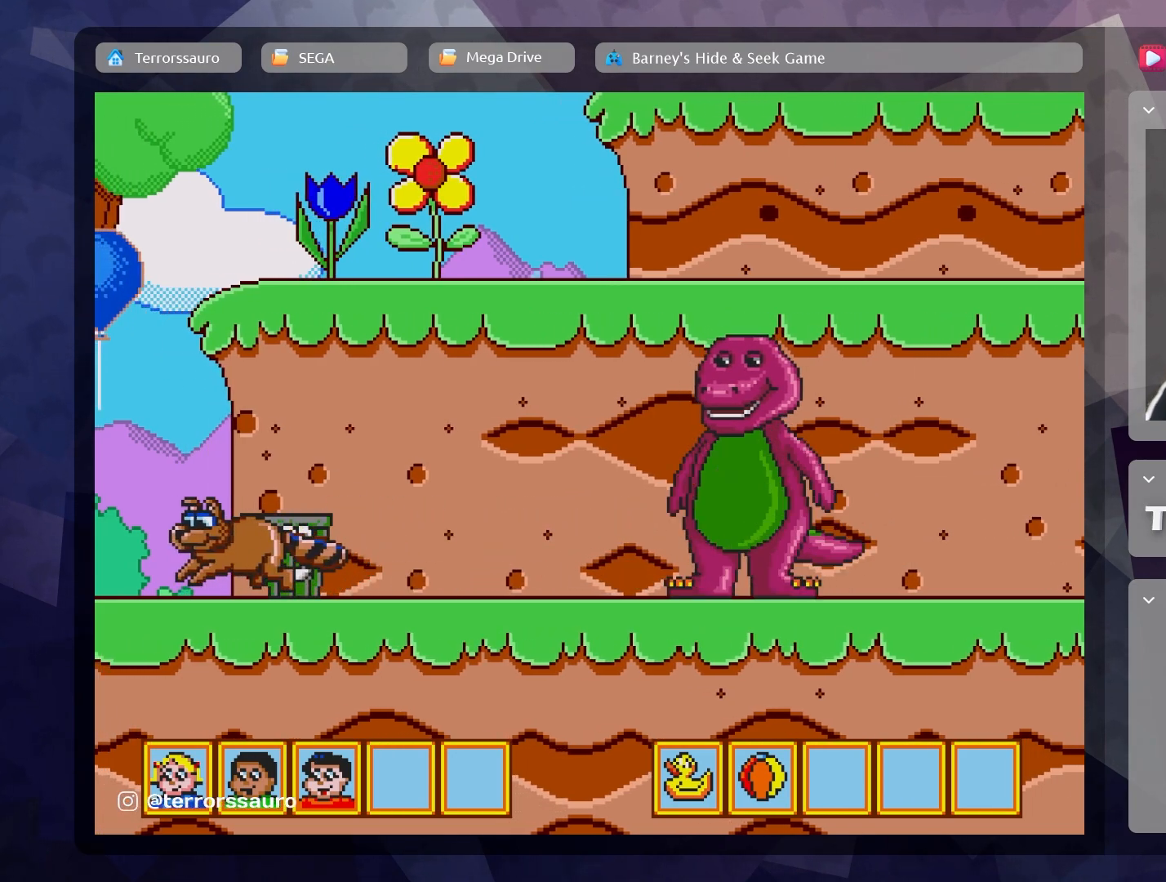
{"buttons": [], "left_stick": "up-left", "events": [[33, "left_stick", "up-left"]]}
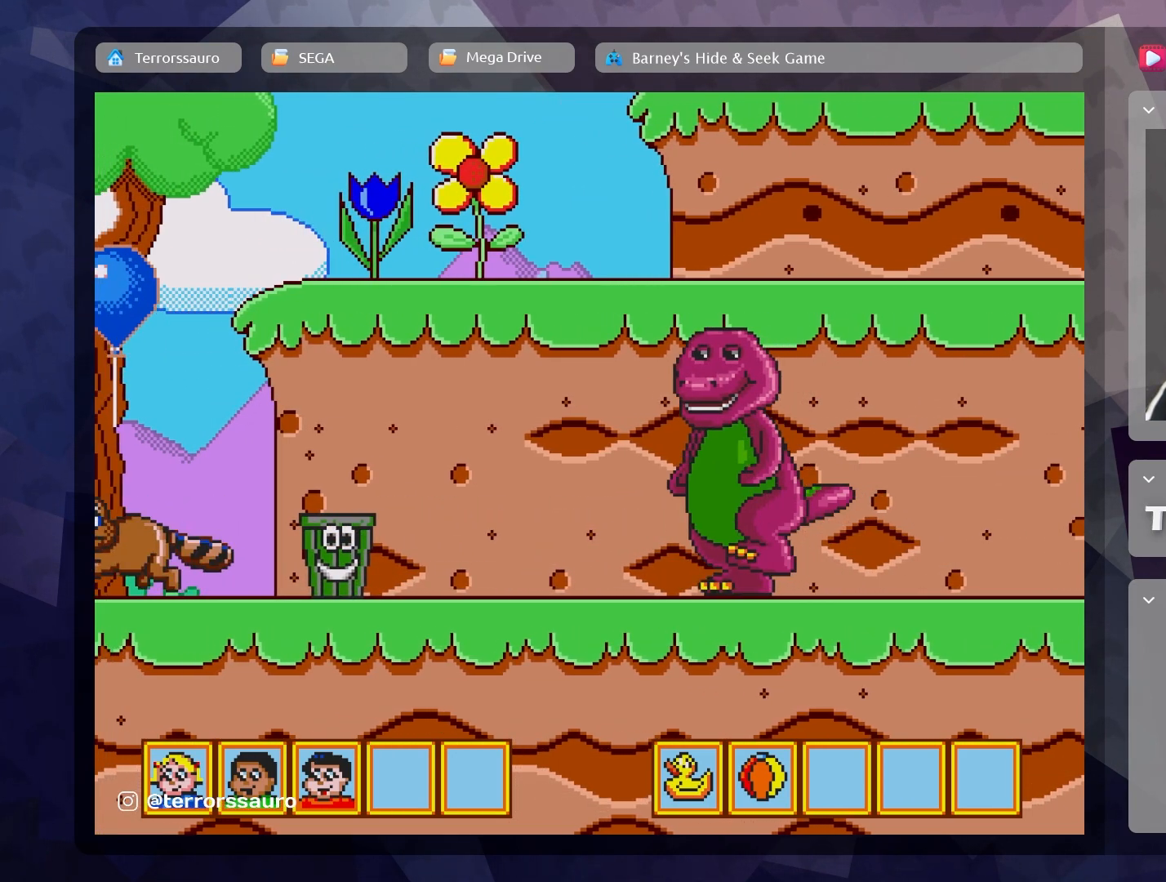
{"buttons": [], "left_stick": "up-left", "events": []}
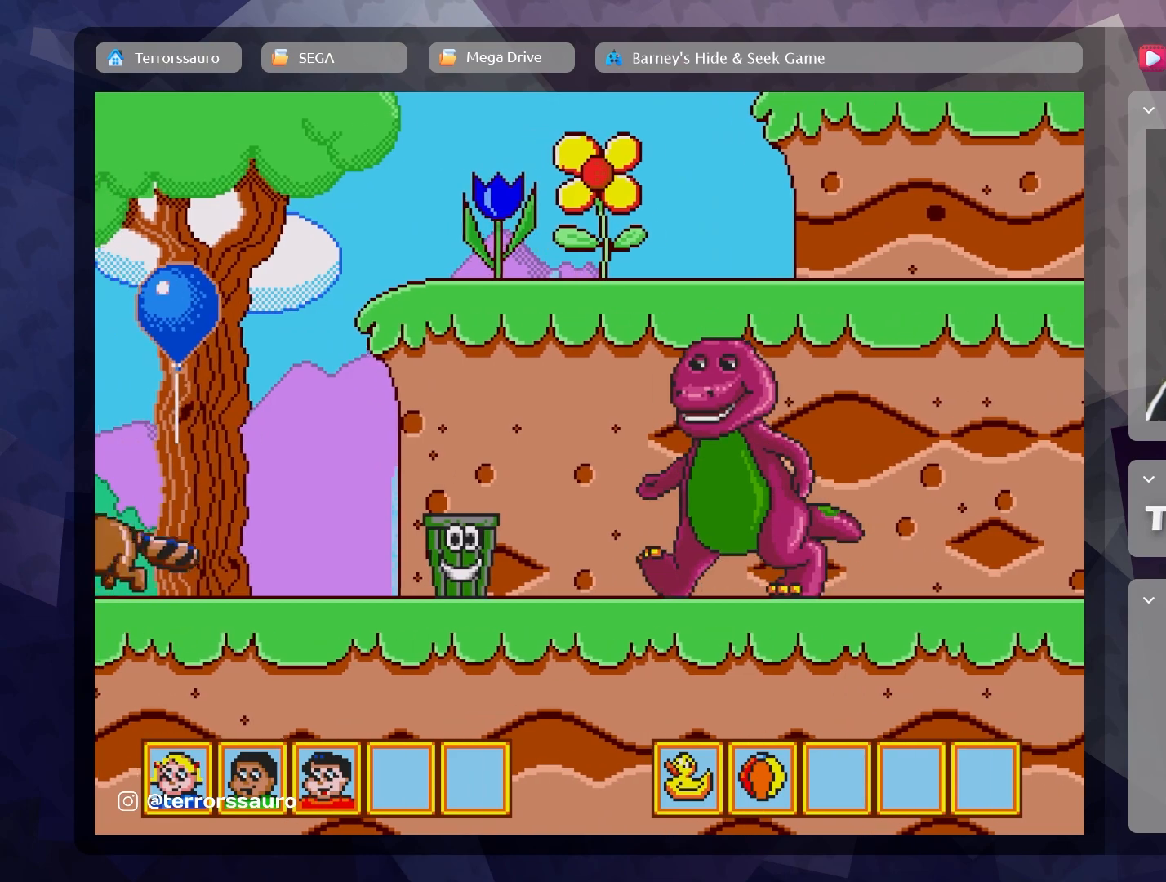
{"buttons": [], "left_stick": "up-left", "events": []}
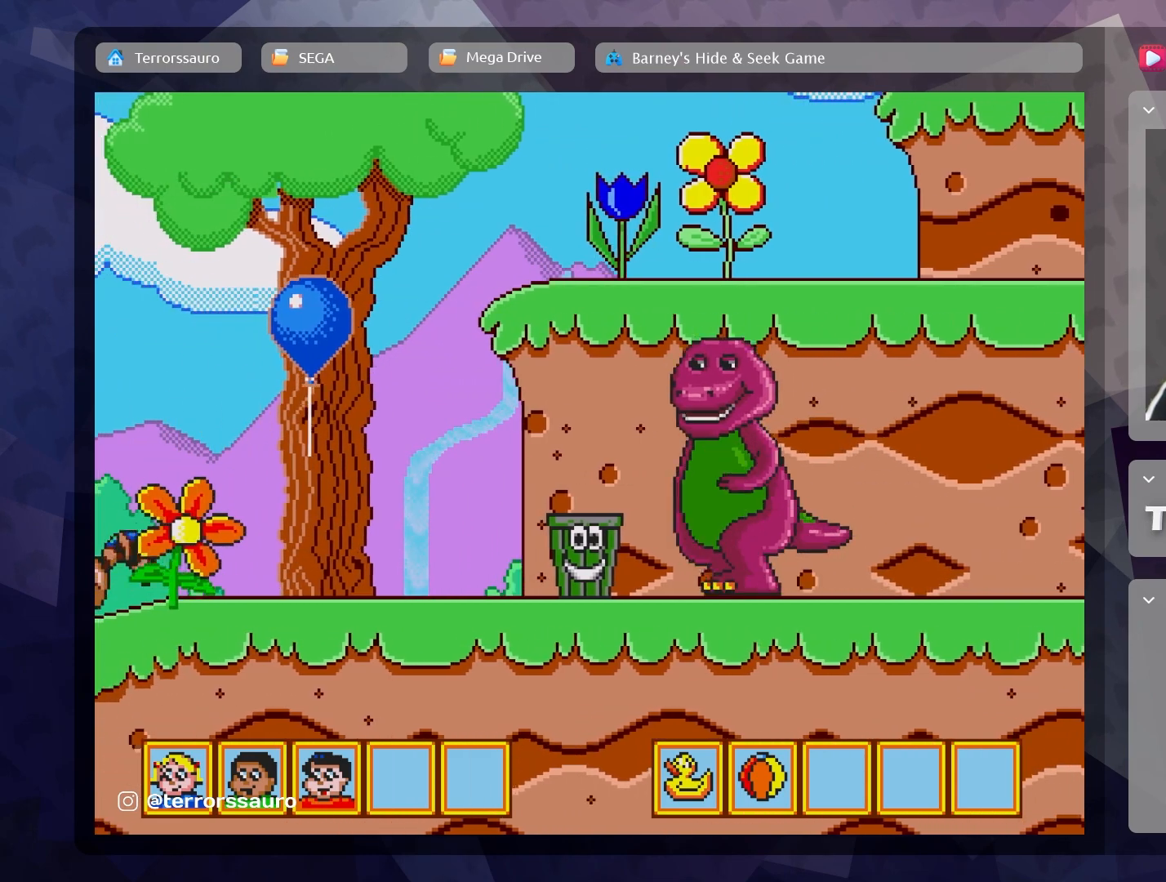
{"buttons": [], "left_stick": "up-left", "events": []}
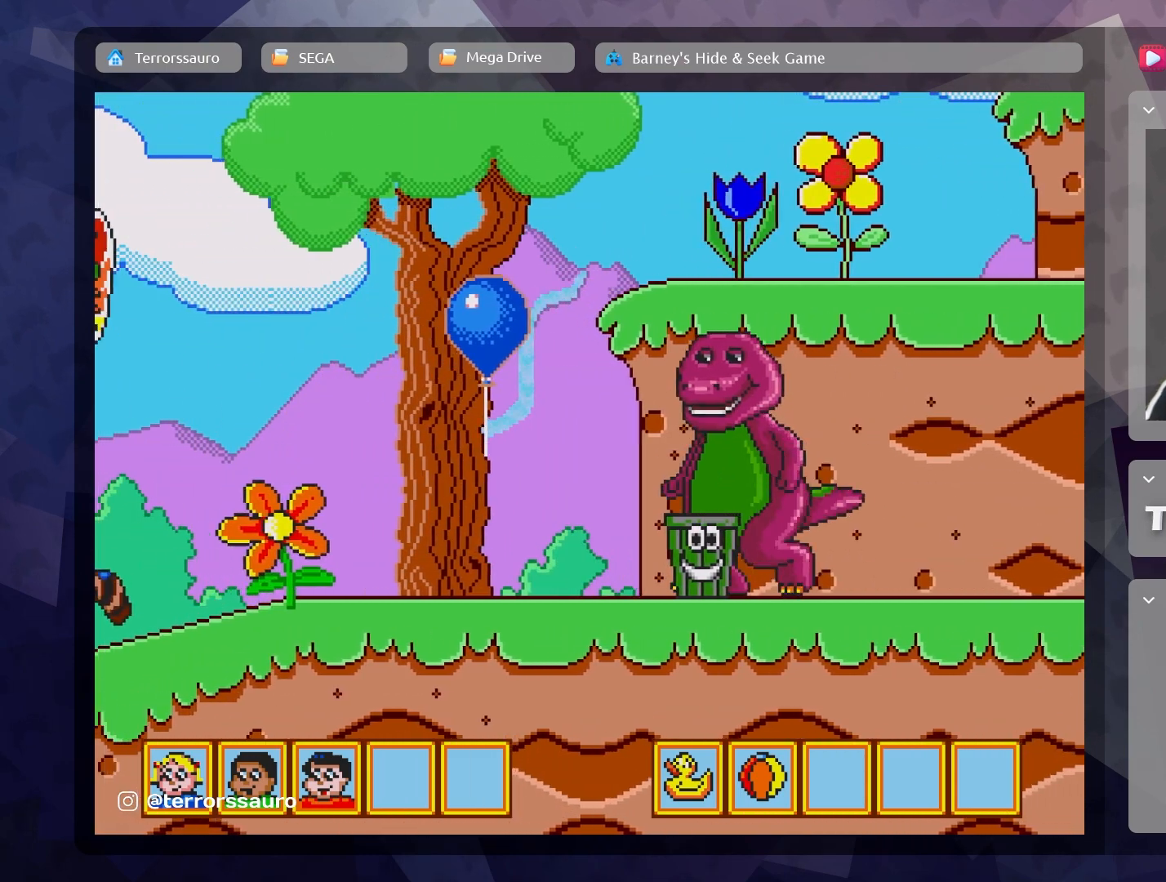
{"buttons": [], "left_stick": "up-left", "events": []}
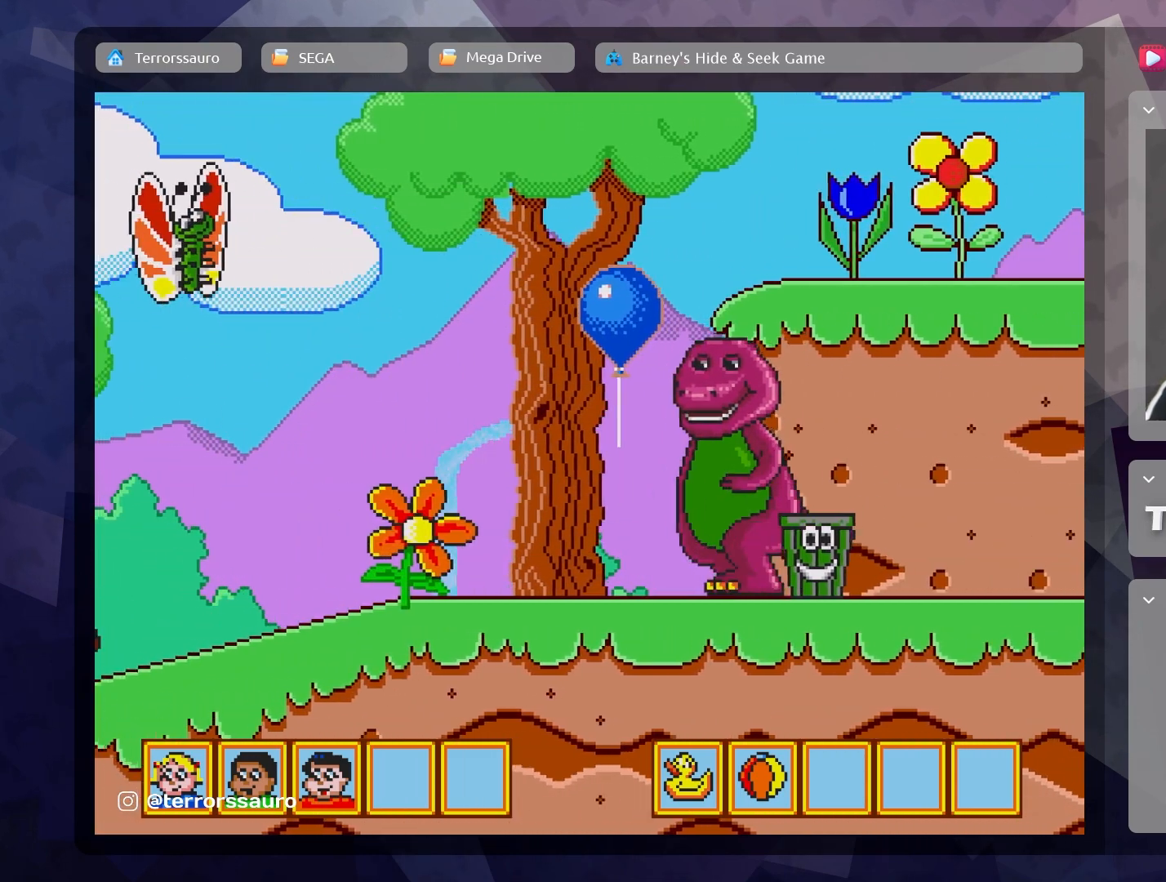
{"buttons": ["B"], "left_stick": "center", "events": [[433, "B", "down"], [483, "left_stick", "center"]]}
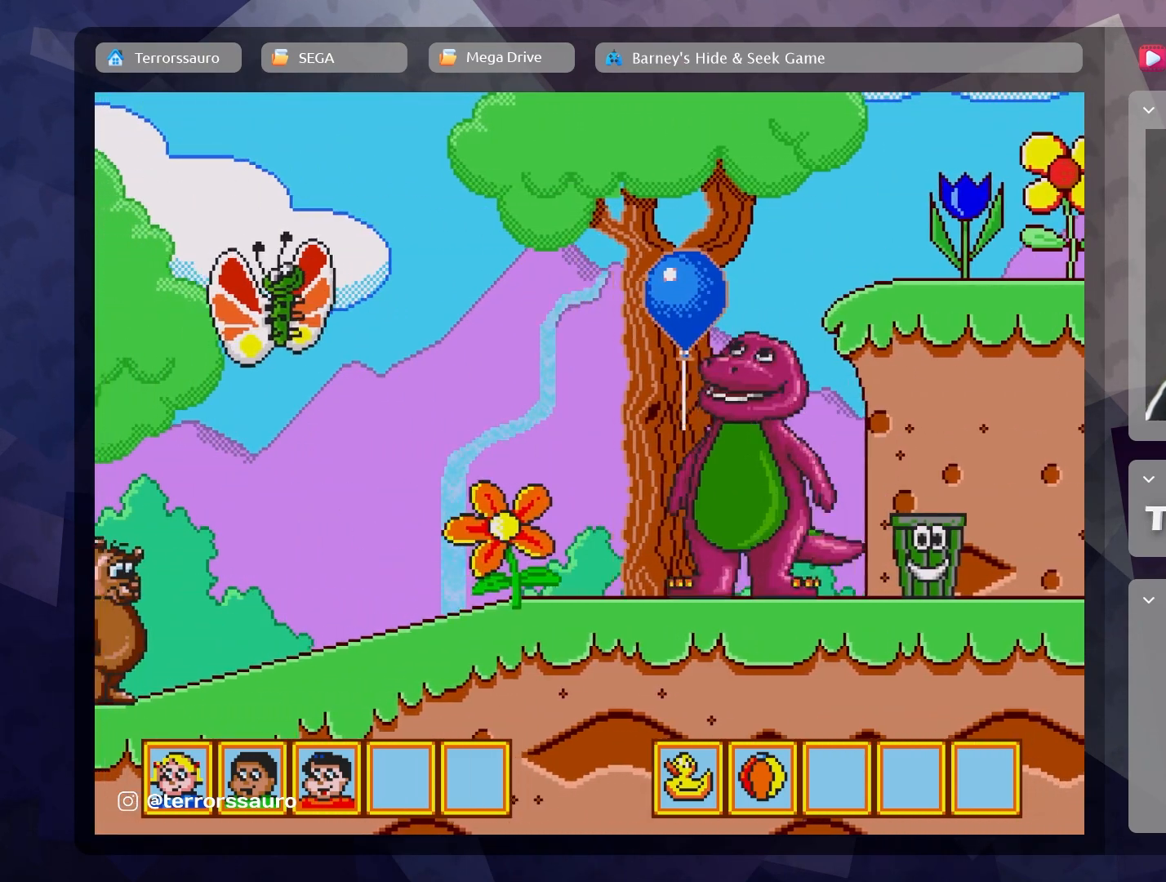
{"buttons": [], "left_stick": "center", "events": [[100, "B", "up"]]}
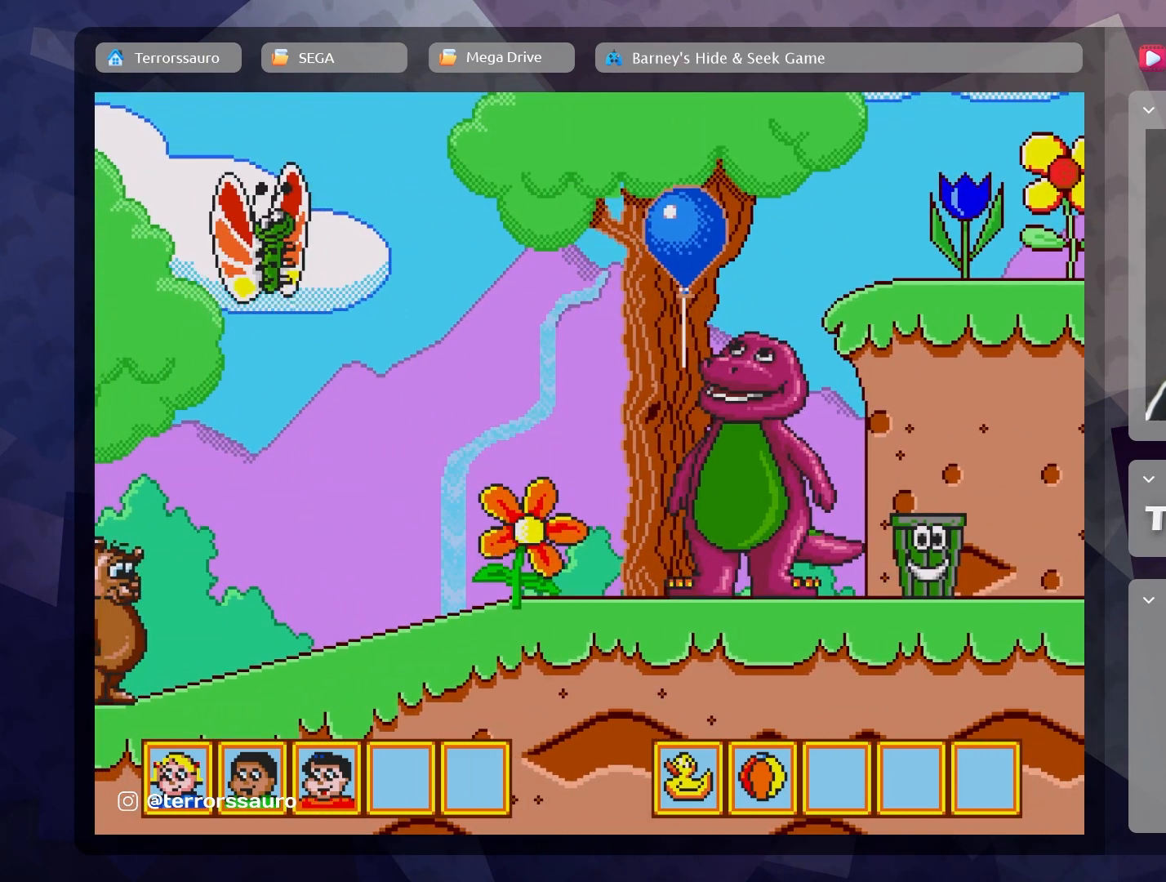
{"buttons": [], "left_stick": "center", "events": []}
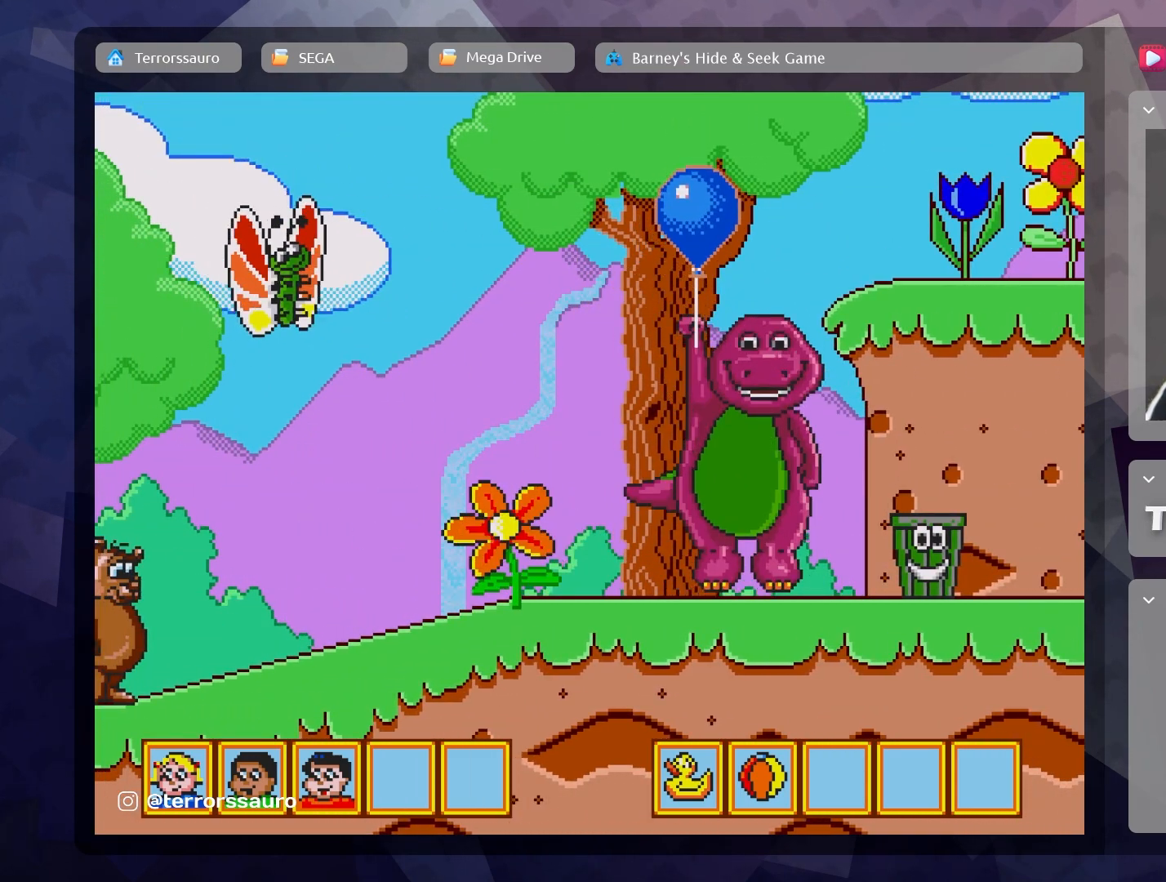
{"buttons": [], "left_stick": "center", "events": []}
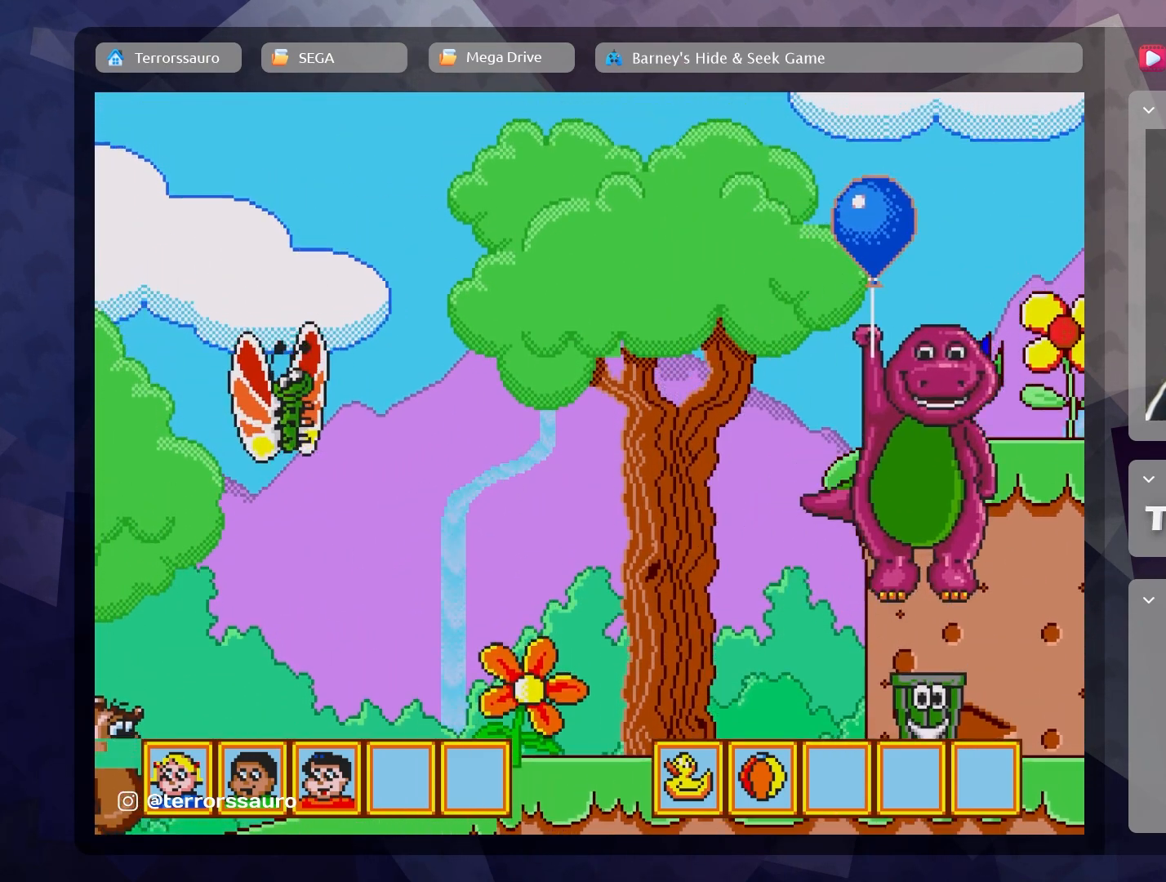
{"buttons": [], "left_stick": "up-right", "events": [[433, "left_stick", "up-right"]]}
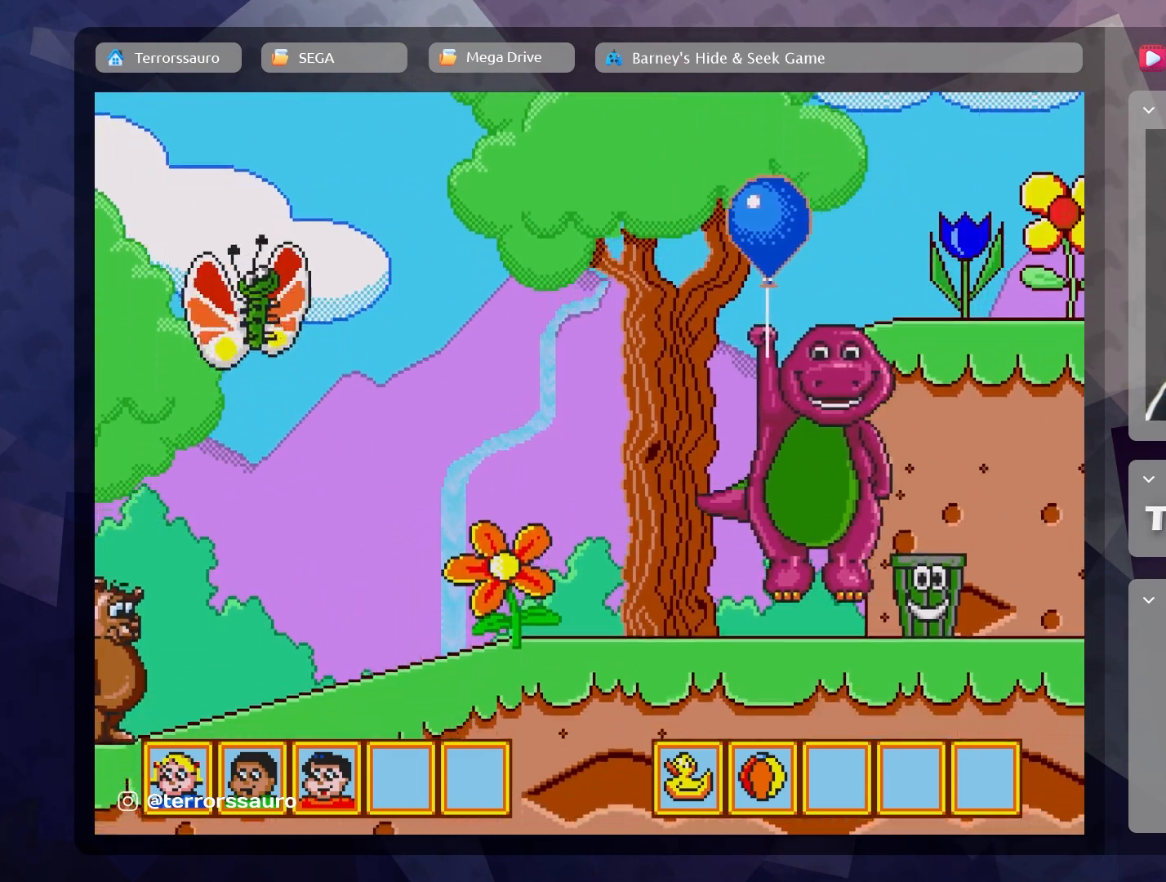
{"buttons": [], "left_stick": "up-right", "events": []}
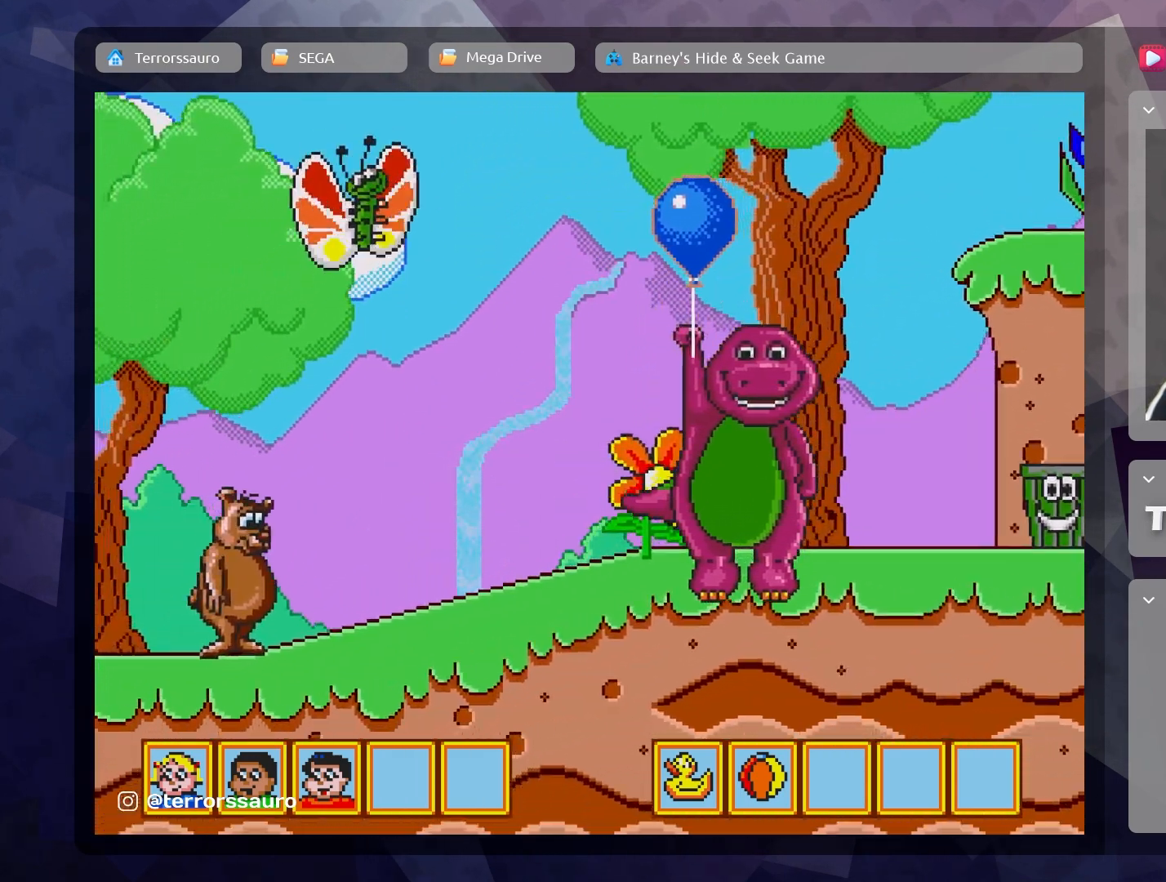
{"buttons": [], "left_stick": "up-right", "events": []}
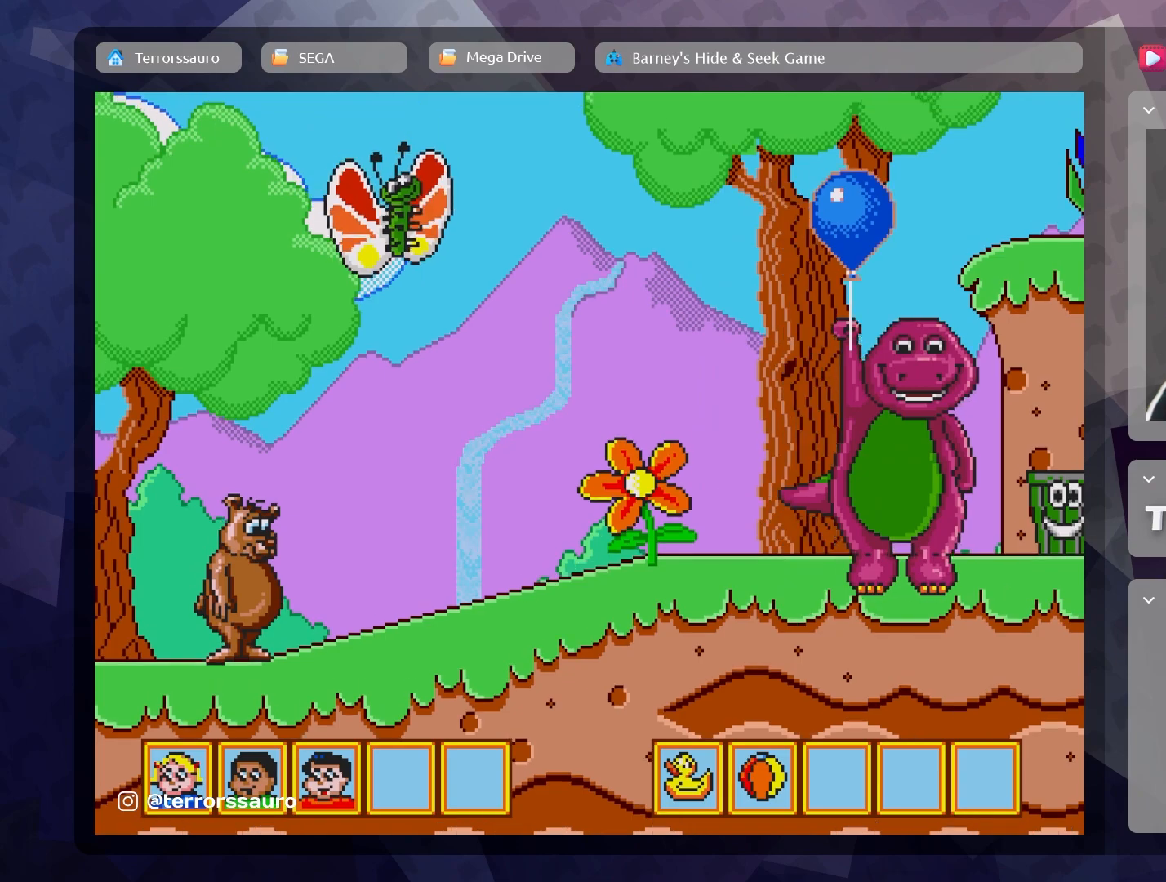
{"buttons": [], "left_stick": "up-right", "events": []}
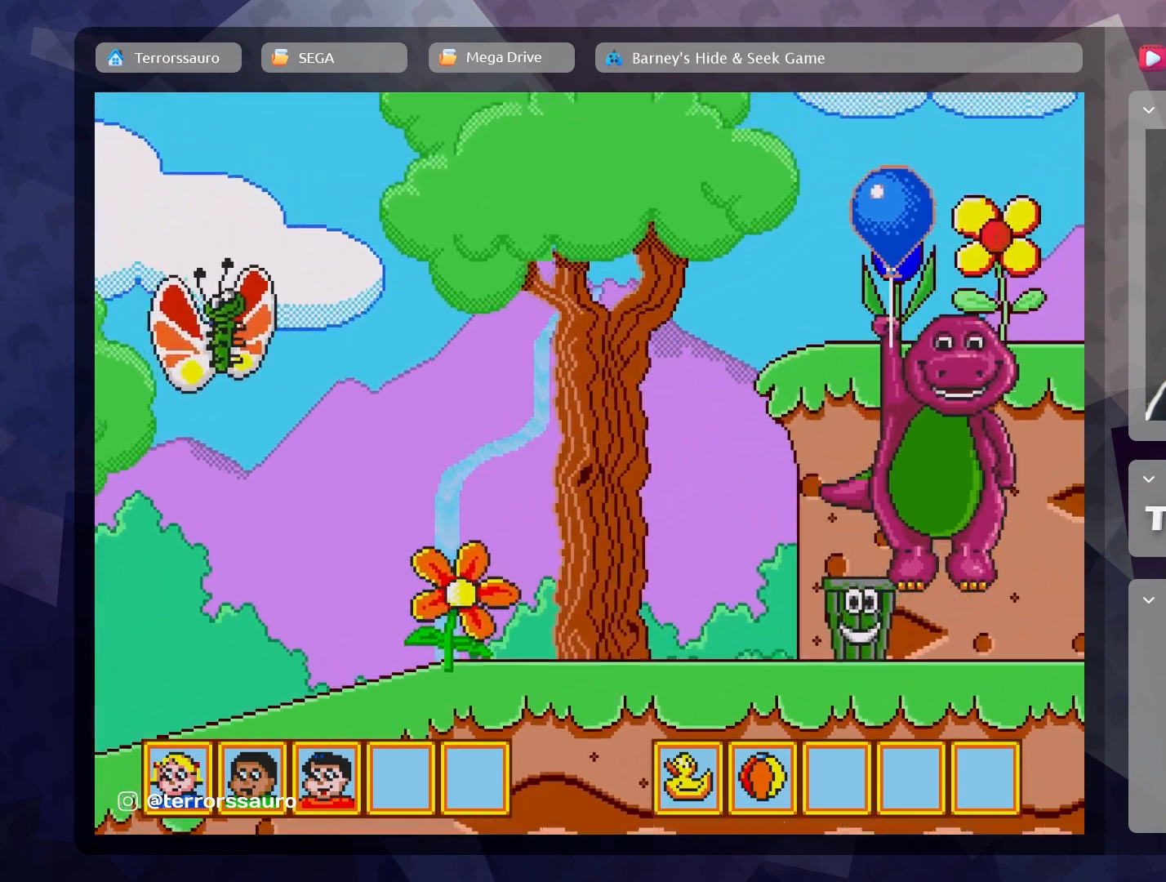
{"buttons": [], "left_stick": "up-right", "events": []}
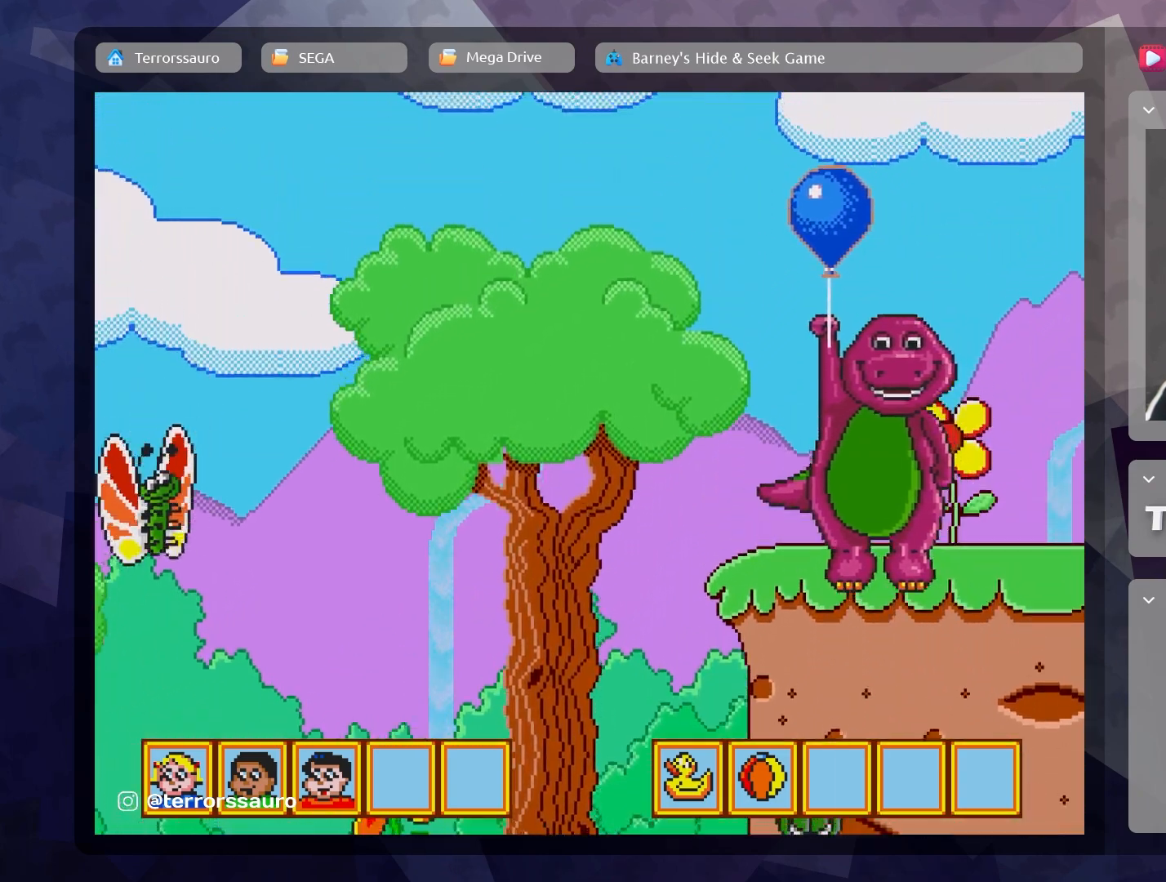
{"buttons": [], "left_stick": "up-right", "events": []}
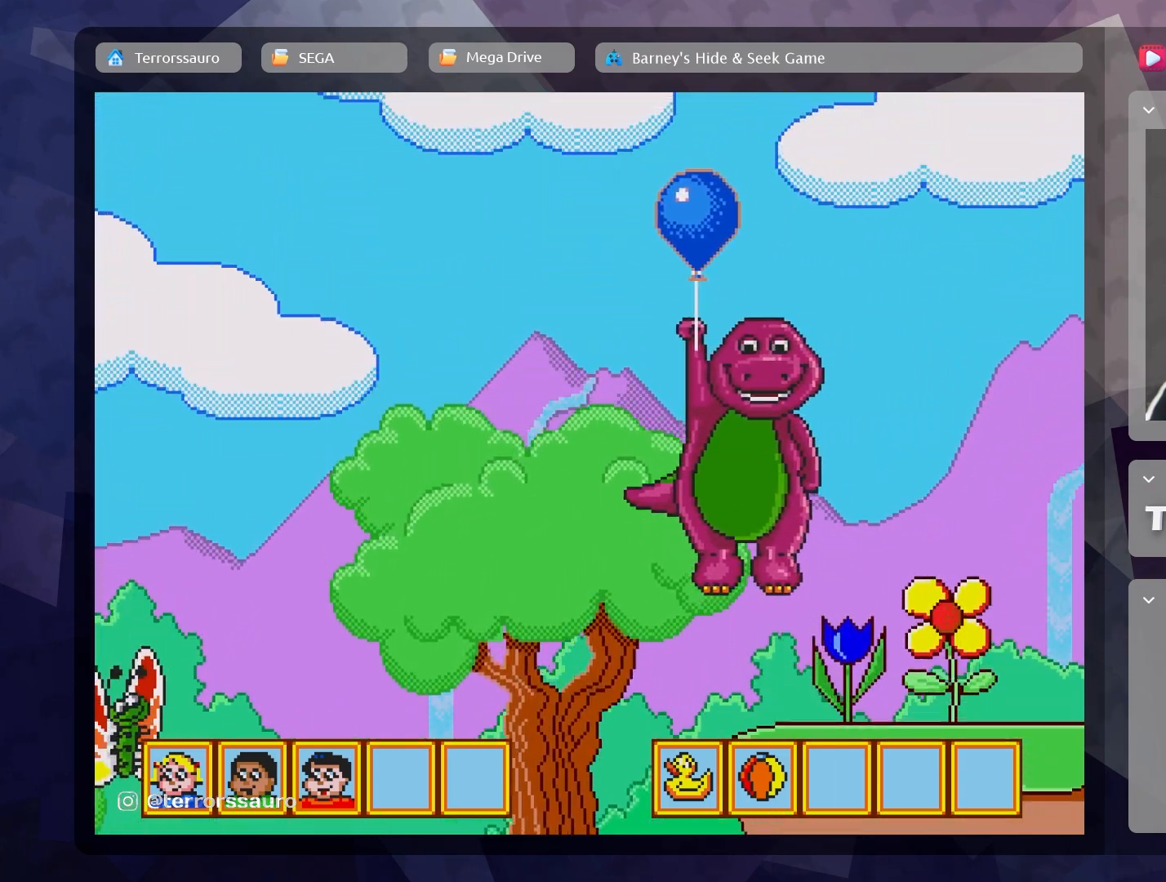
{"buttons": [], "left_stick": "up-right", "events": []}
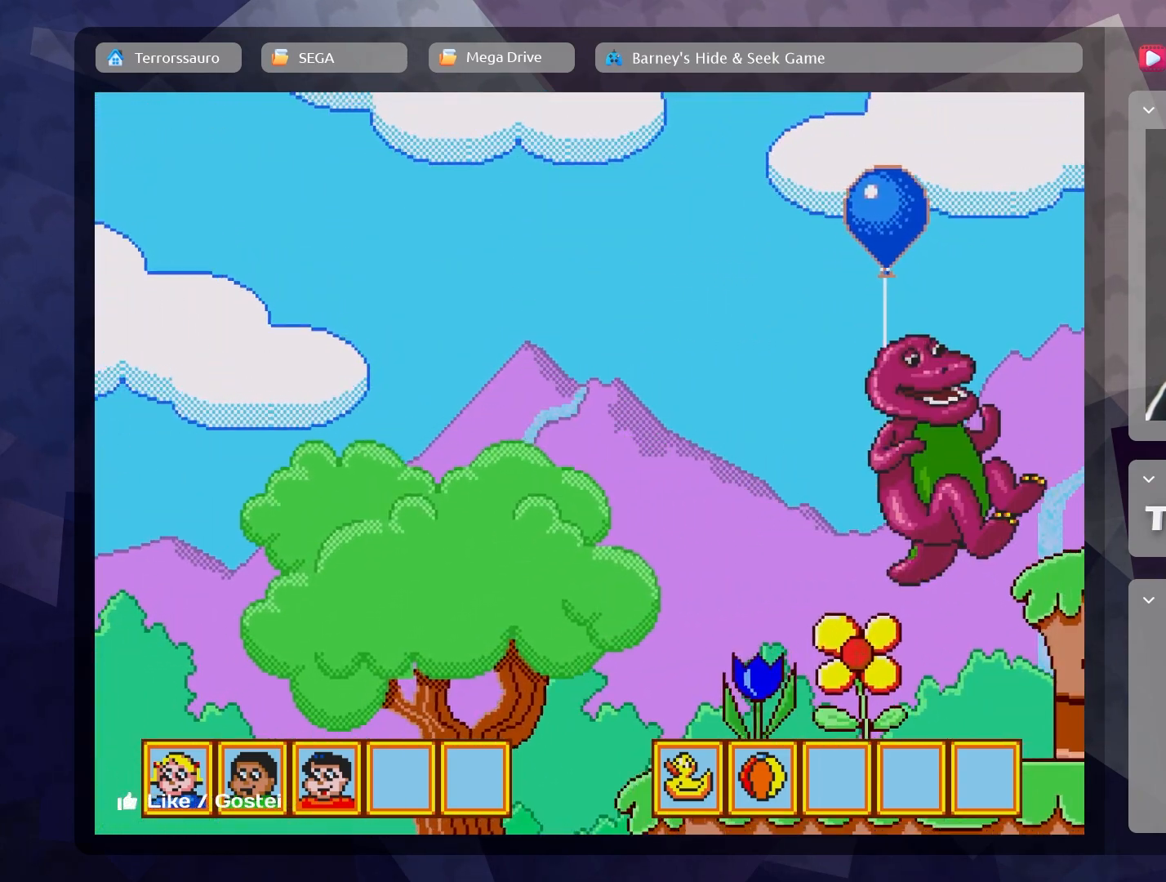
{"buttons": [], "left_stick": "center", "events": [[233, "left_stick", "center"]]}
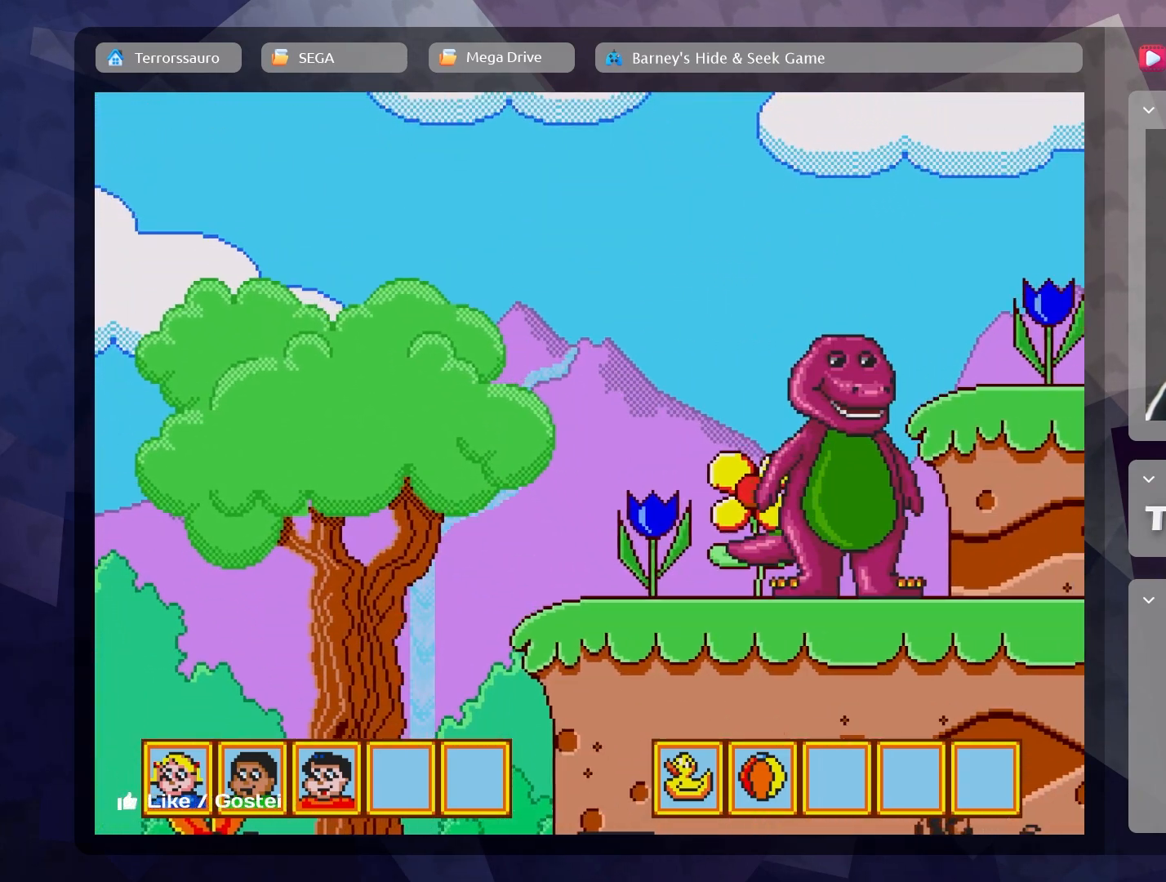
{"buttons": [], "left_stick": "right", "events": [[183, "left_stick", "right"]]}
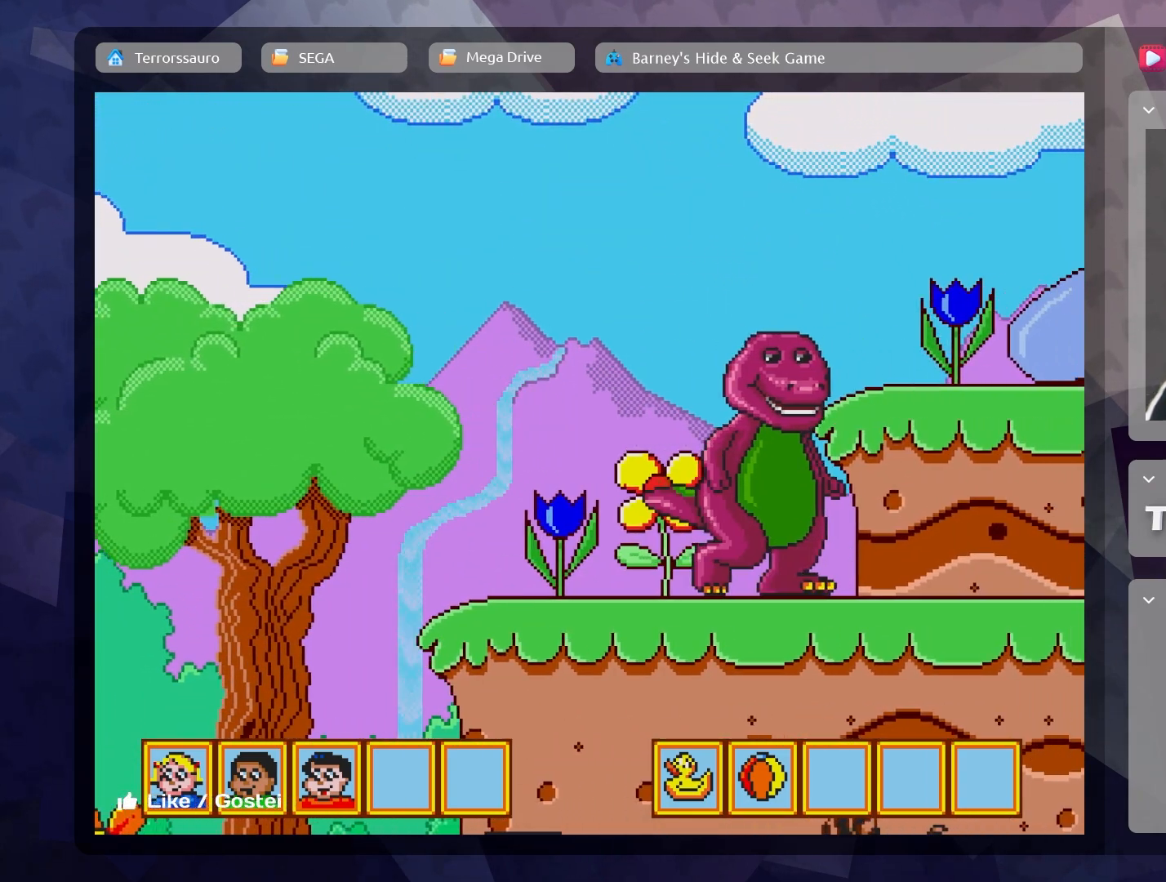
{"buttons": ["B"], "left_stick": "right", "events": [[200, "B", "down"]]}
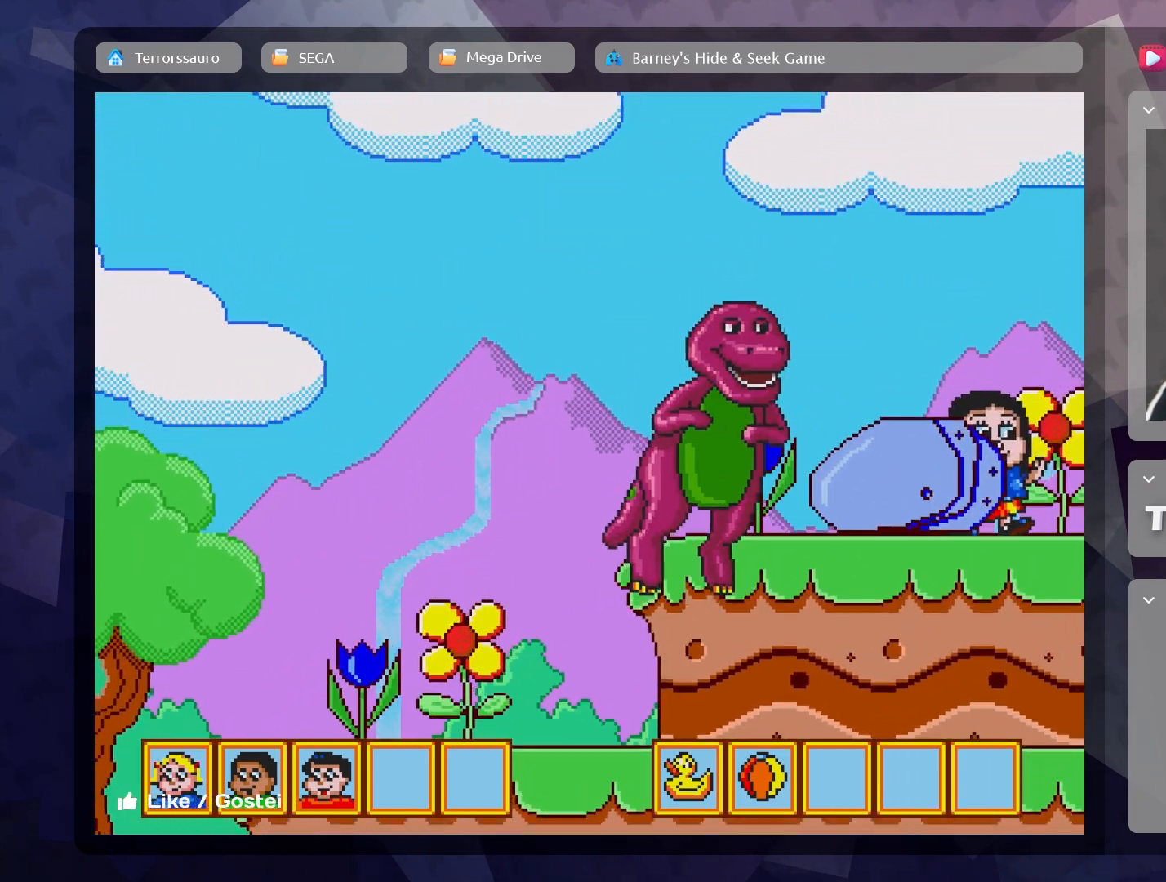
{"buttons": [], "left_stick": "right", "events": [[267, "B", "up"]]}
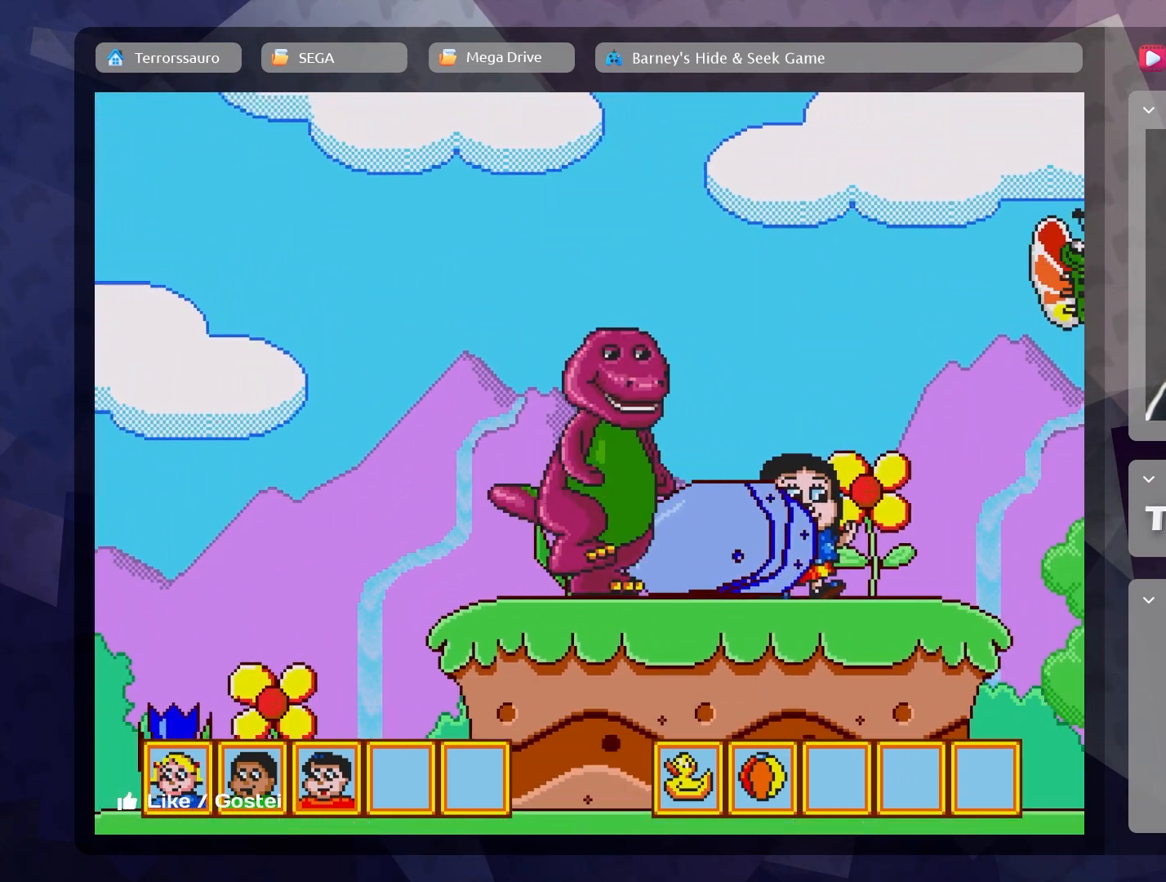
{"buttons": [], "left_stick": "center", "events": [[400, "left_stick", "center"]]}
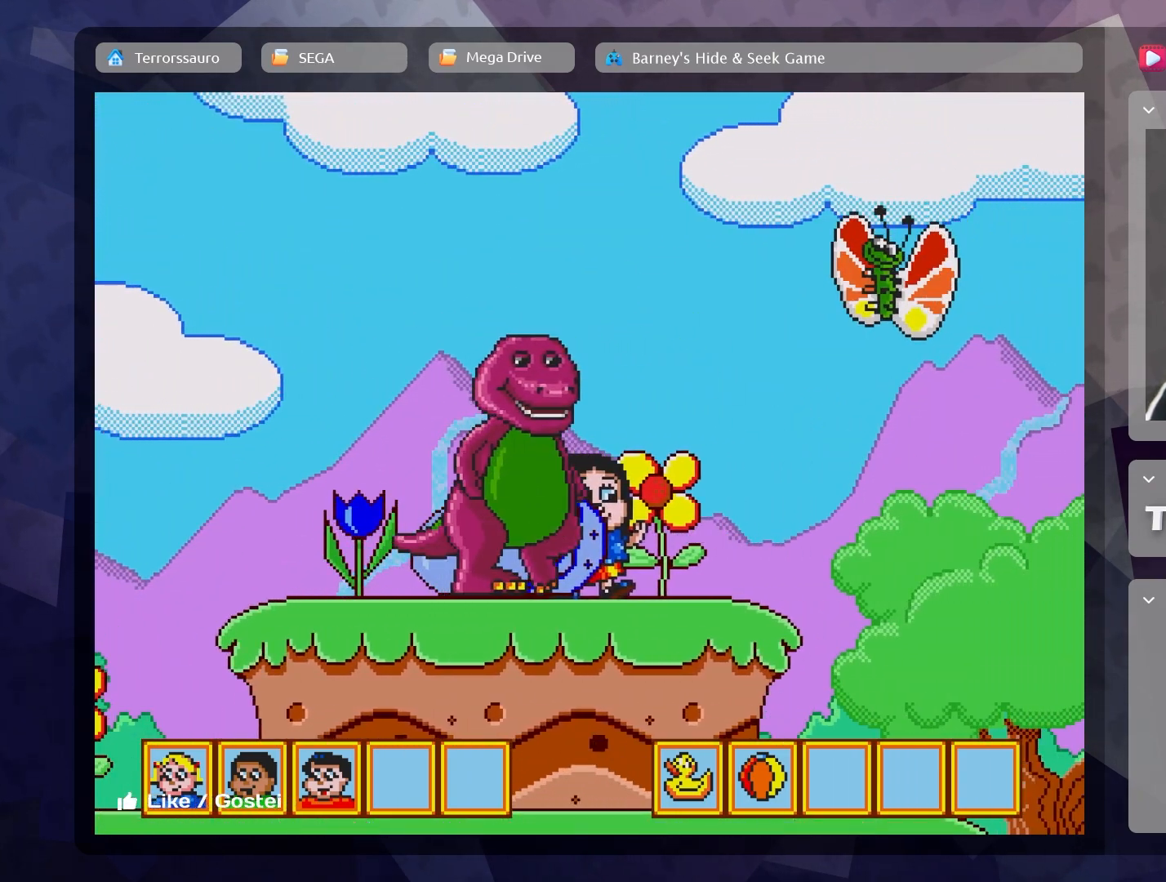
{"buttons": [], "left_stick": "center", "events": [[133, "B", "down"], [300, "B", "up"]]}